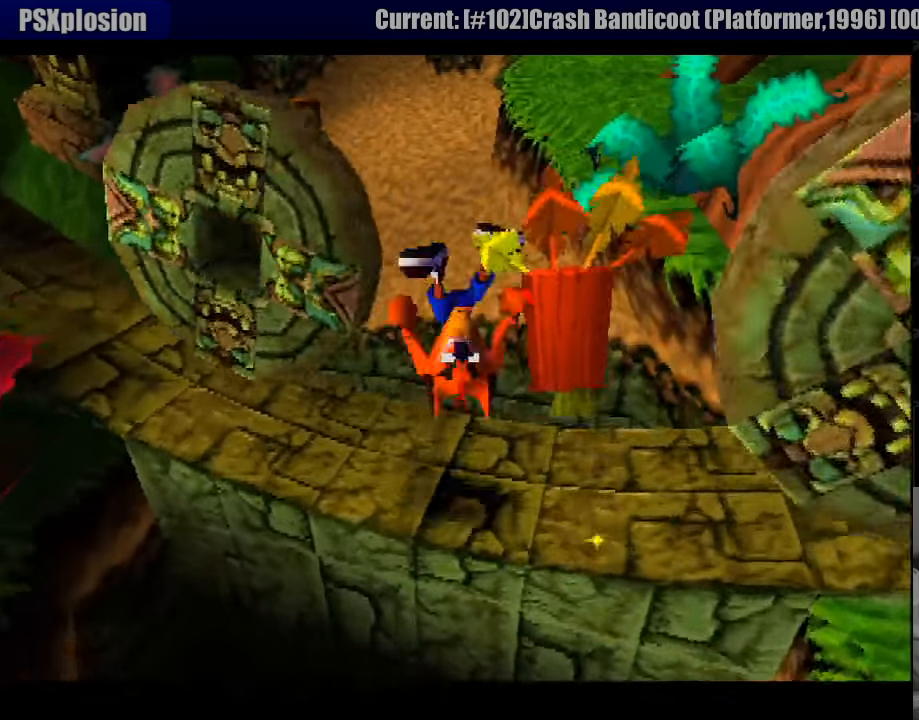
Gameplay with a controller (PlayStation layout); each line is a JSON object with the inputs held at the frame after it. "events" lists button and stick changes between this image and that frame as [ms after this image, input, new state], when the widget could be followed in between. Not read: L3 R3.
{"buttons": ["CROSS", "DPAD_UP"], "events": [[200, "CROSS", "down"], [383, "DPAD_LEFT", "down"], [500, "DPAD_LEFT", "up"]]}
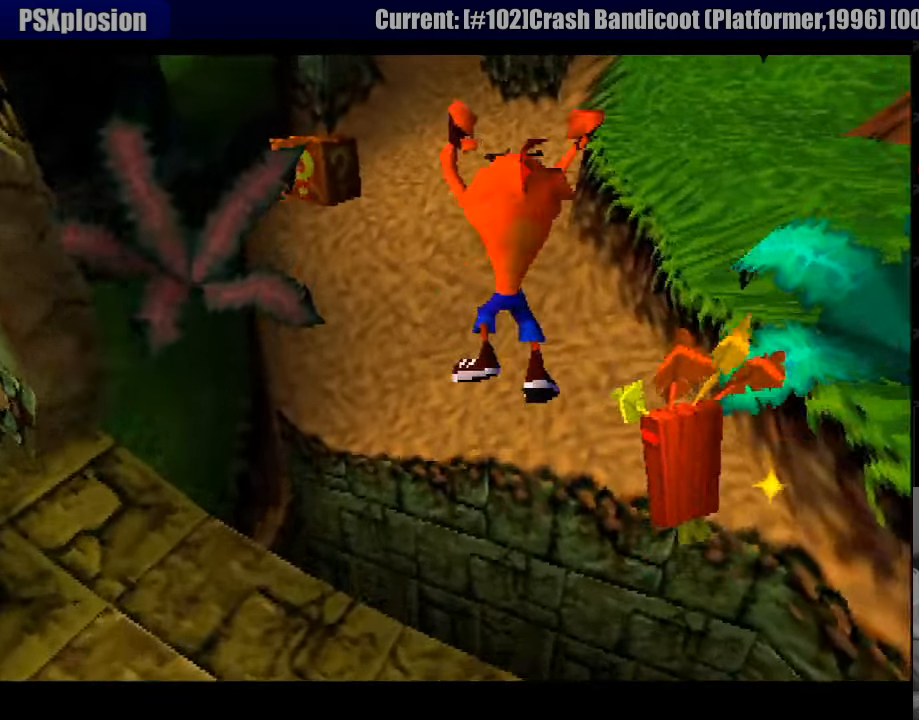
{"buttons": ["DPAD_UP", "DPAD_LEFT"], "events": [[133, "START", "down"], [150, "START", "up"], [166, "CROSS", "up"], [250, "START", "down"], [266, "START", "up"], [450, "DPAD_LEFT", "down"]]}
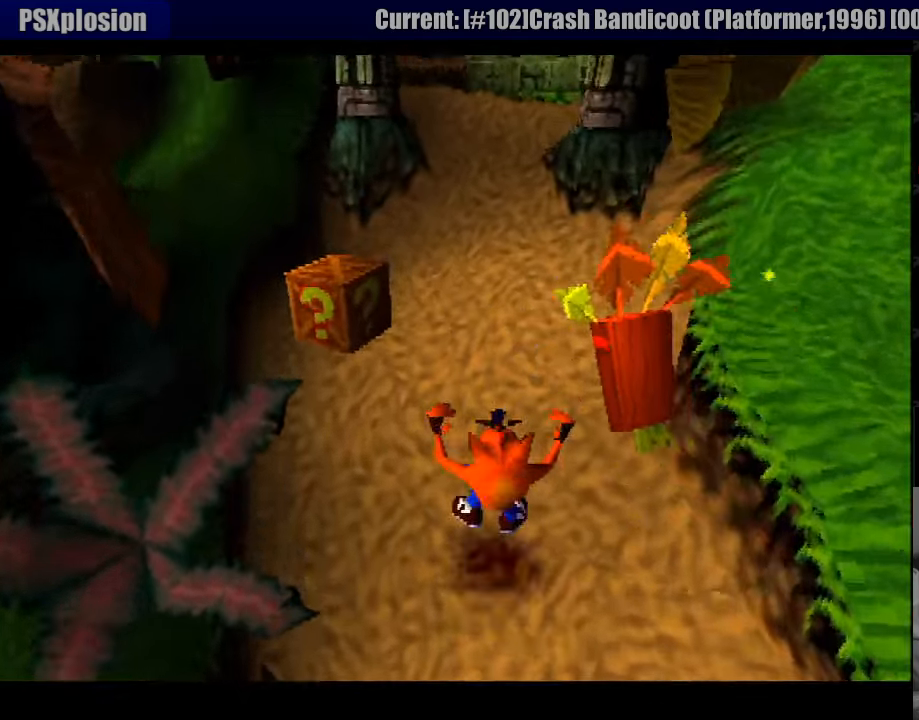
{"buttons": ["DPAD_UP", "DPAD_RIGHT"], "events": [[166, "SQUARE", "down"], [316, "DPAD_LEFT", "up"], [433, "SQUARE", "up"], [483, "DPAD_RIGHT", "down"]]}
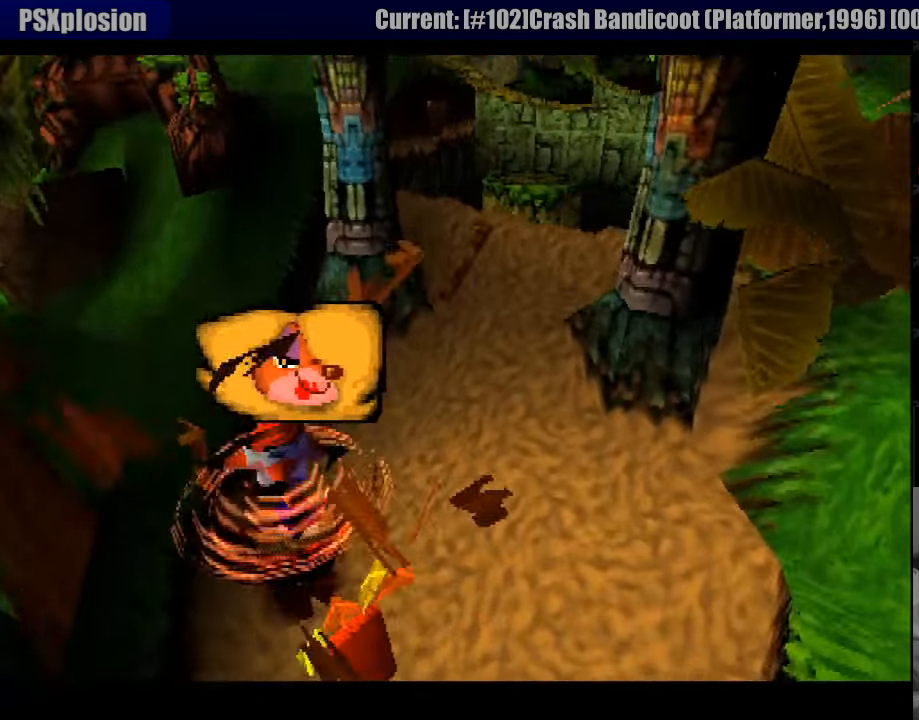
{"buttons": [], "events": [[333, "DPAD_RIGHT", "up"], [333, "DPAD_UP", "up"]]}
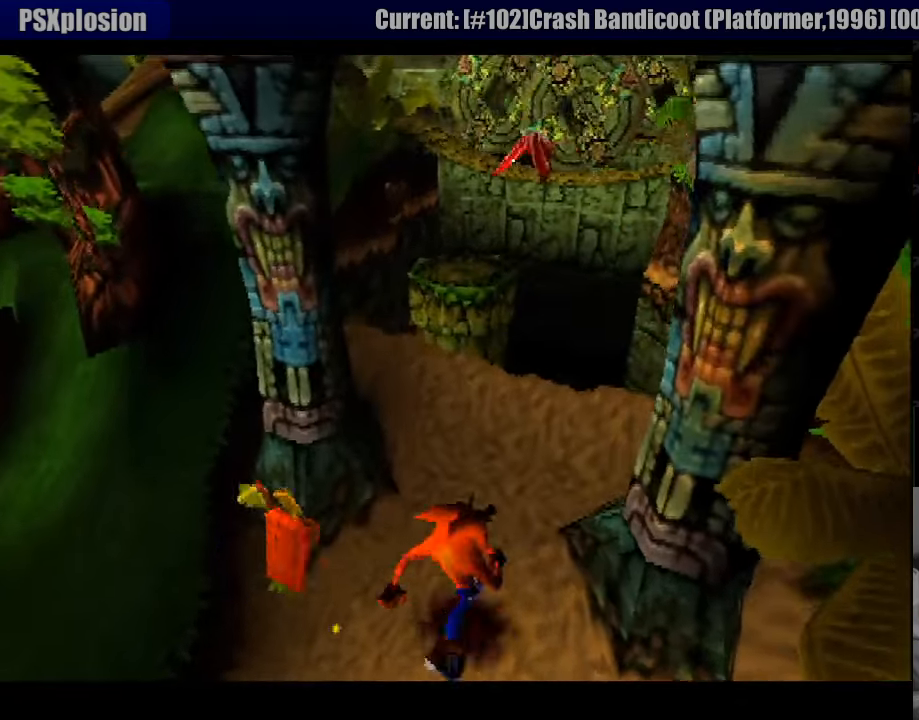
{"buttons": ["DPAD_DOWN", "DPAD_LEFT"], "events": [[83, "DPAD_DOWN", "down"], [366, "DPAD_LEFT", "down"]]}
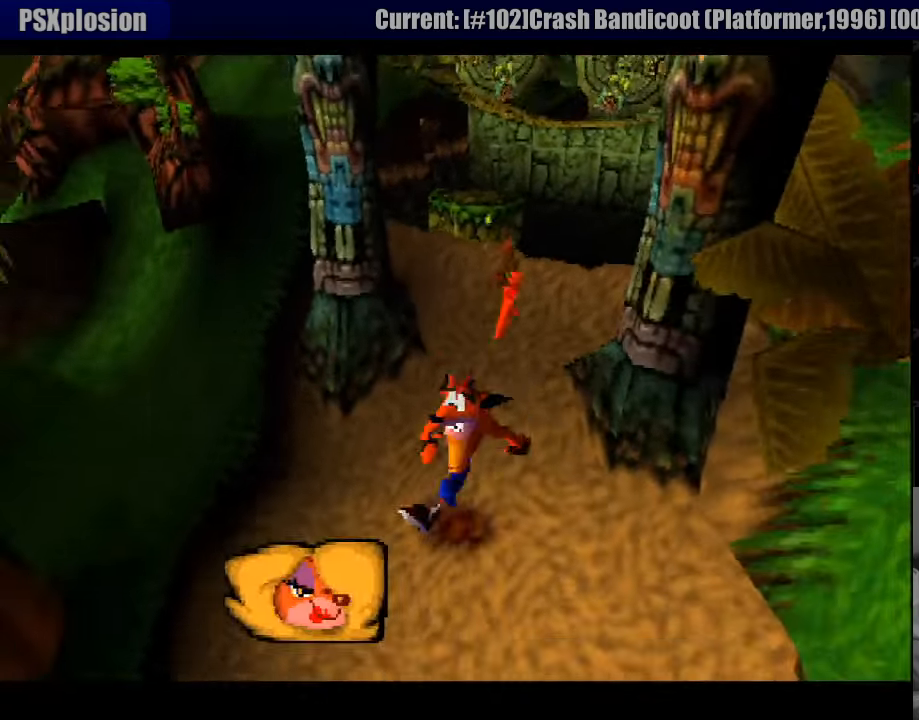
{"buttons": ["DPAD_RIGHT"], "events": [[267, "DPAD_DOWN", "up"], [300, "DPAD_LEFT", "up"], [500, "DPAD_RIGHT", "down"]]}
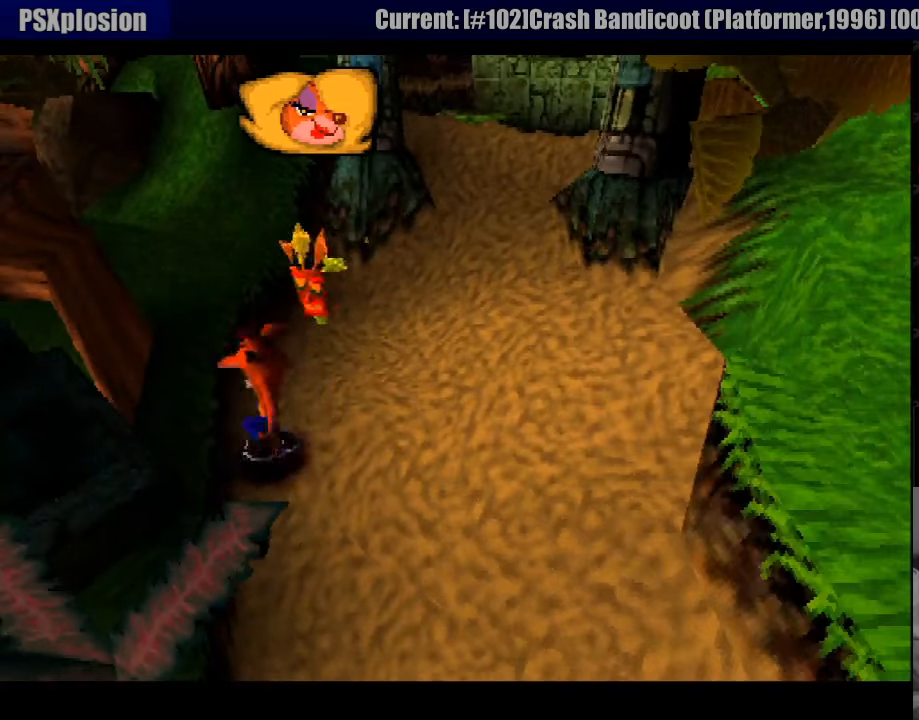
{"buttons": ["DPAD_UP", "DPAD_RIGHT"], "events": [[67, "DPAD_UP", "down"]]}
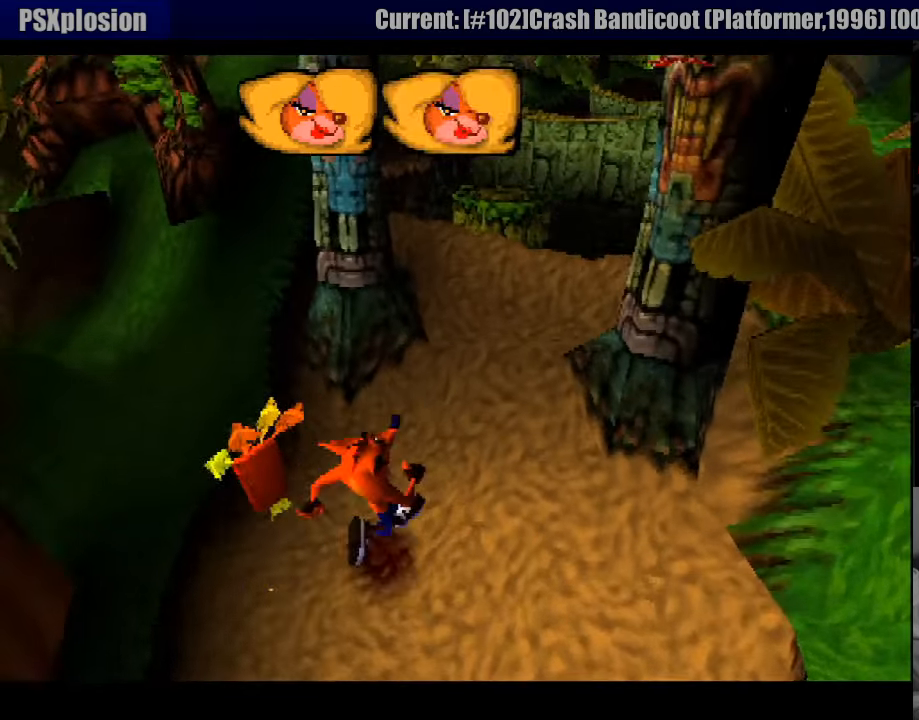
{"buttons": [], "events": [[67, "DPAD_UP", "up"], [133, "DPAD_RIGHT", "up"]]}
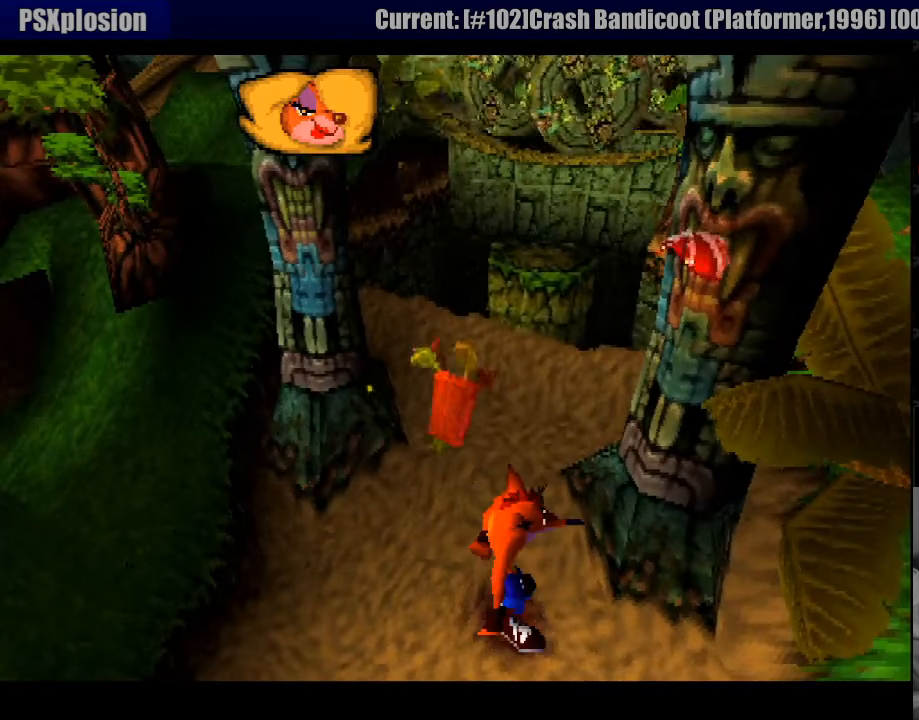
{"buttons": ["DPAD_UP"], "events": [[83, "DPAD_UP", "down"], [150, "DPAD_LEFT", "down"], [283, "DPAD_LEFT", "up"]]}
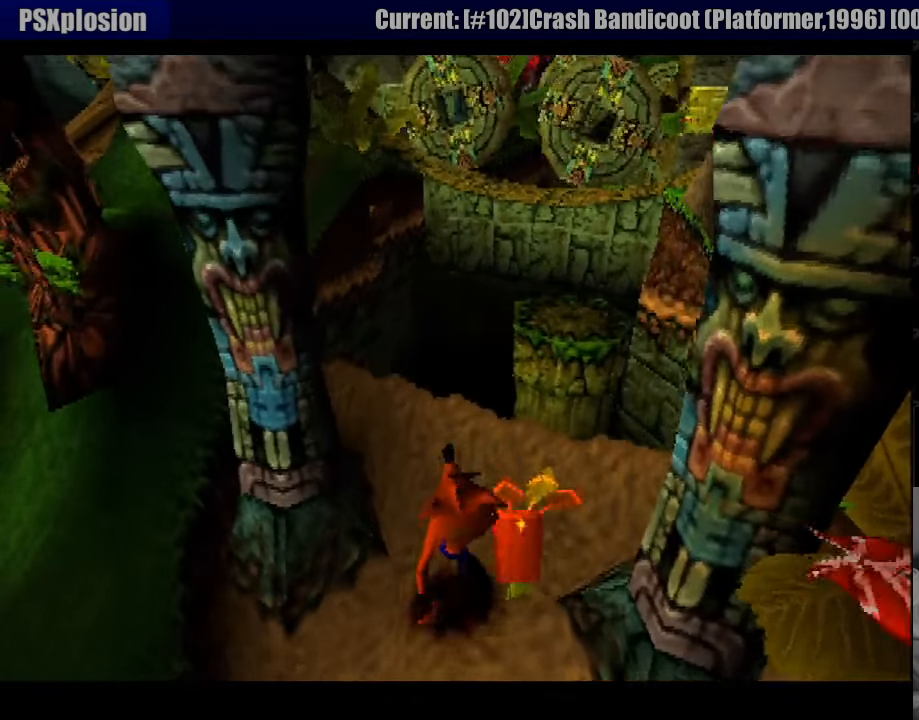
{"buttons": [], "events": [[83, "DPAD_UP", "up"]]}
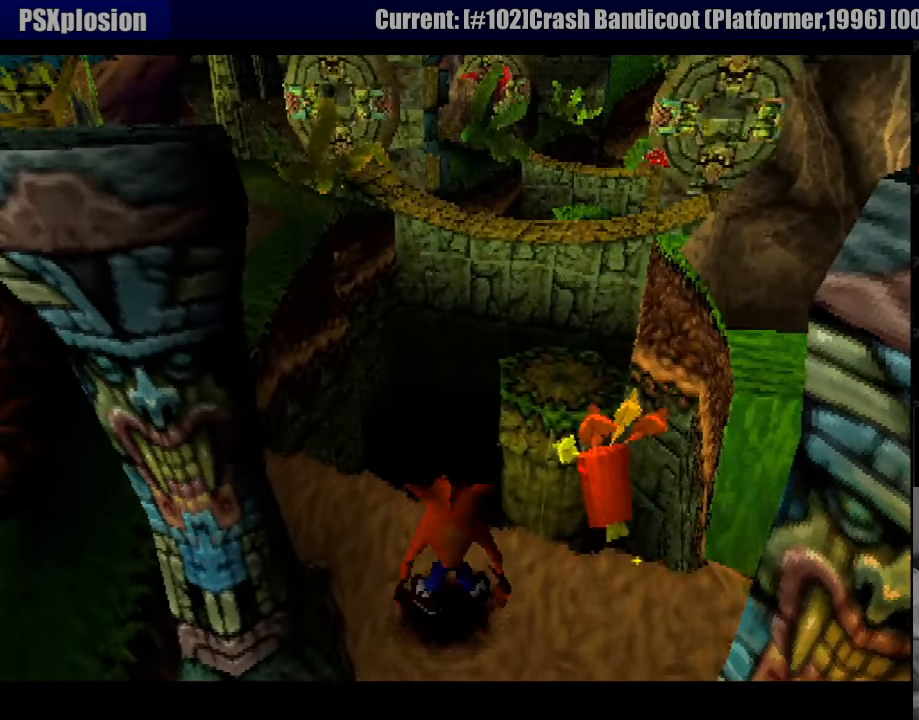
{"buttons": ["CROSS", "DPAD_UP"], "events": [[67, "DPAD_UP", "down"], [267, "CROSS", "down"]]}
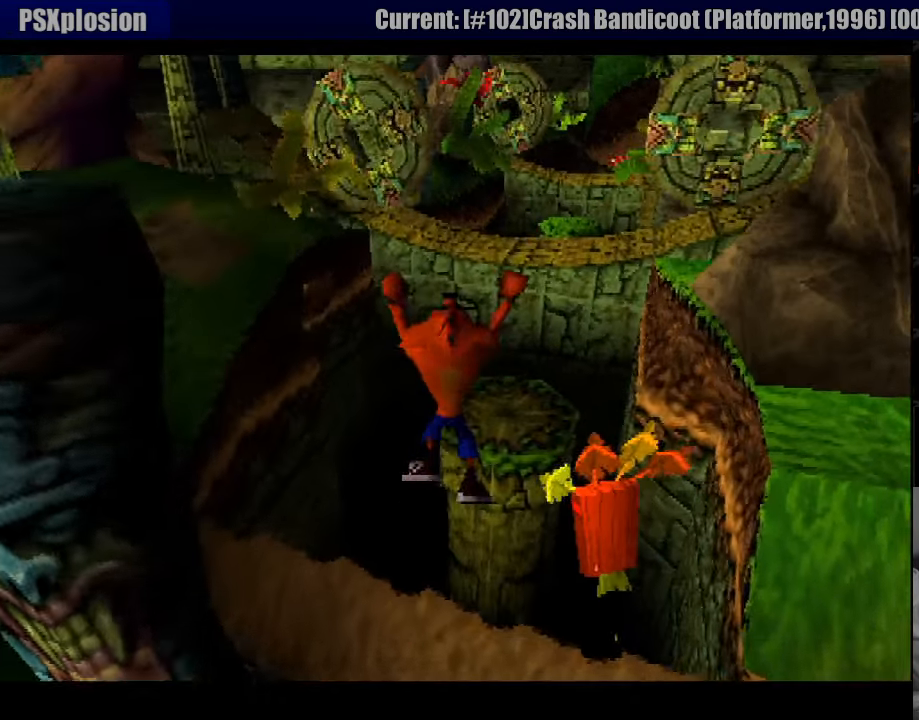
{"buttons": [], "events": [[17, "START", "down"], [33, "START", "up"], [117, "START", "down"], [150, "START", "up"], [250, "DPAD_LEFT", "down"], [300, "CROSS", "up"], [383, "DPAD_LEFT", "up"], [467, "DPAD_UP", "up"]]}
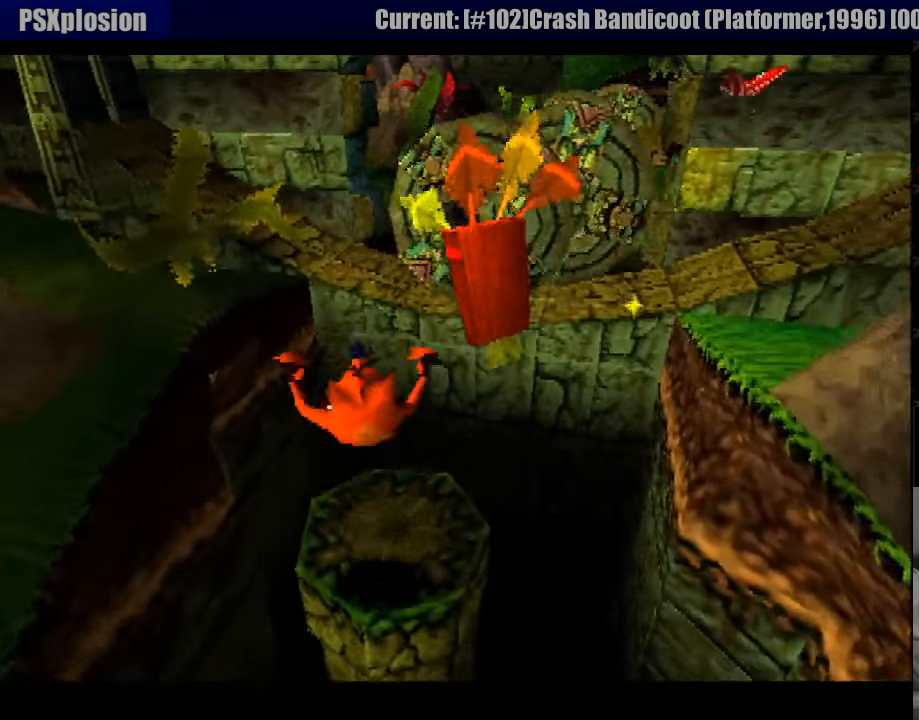
{"buttons": [], "events": []}
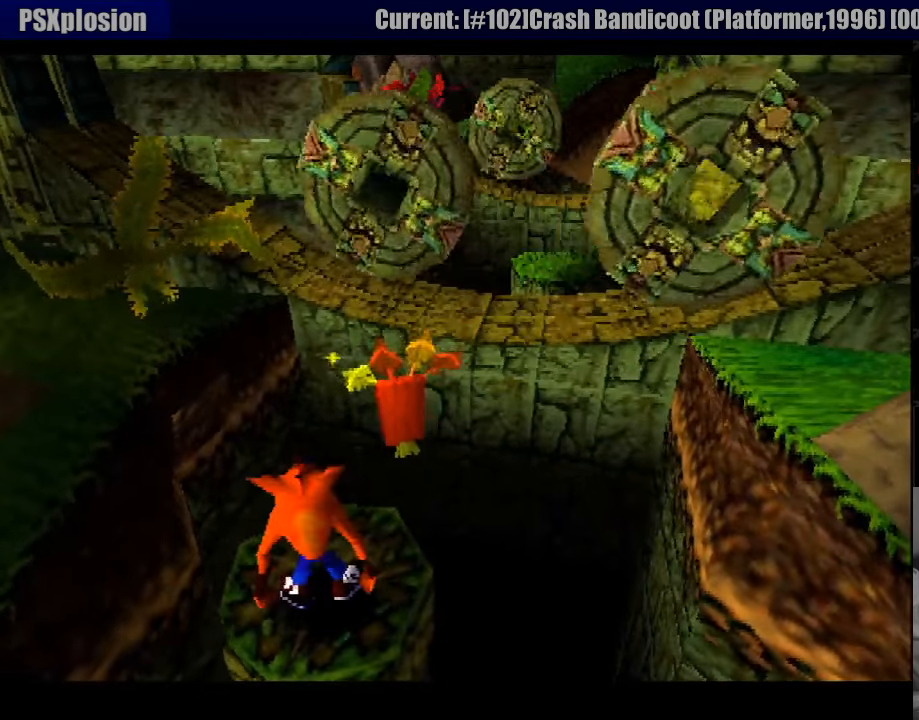
{"buttons": [], "events": [[200, "DPAD_UP", "down"], [283, "DPAD_UP", "up"]]}
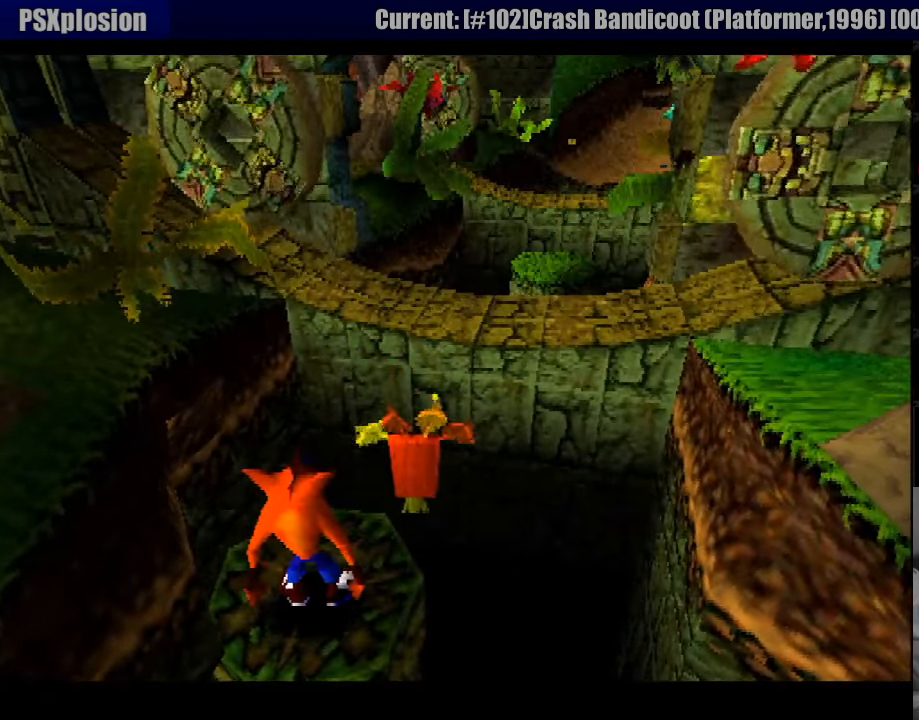
{"buttons": [], "events": []}
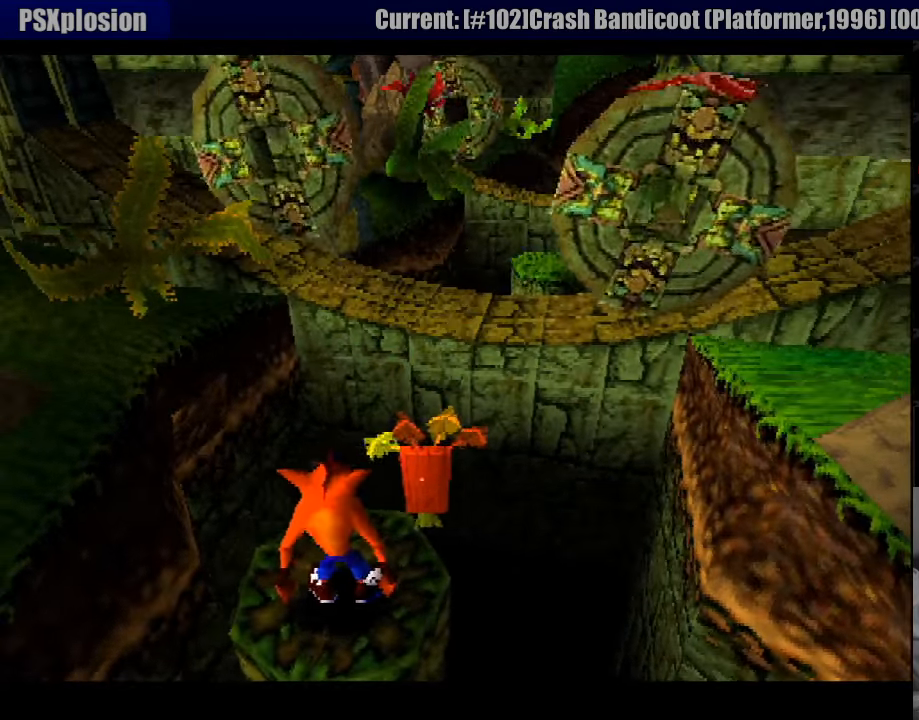
{"buttons": ["CROSS", "DPAD_UP"], "events": [[183, "DPAD_UP", "down"], [449, "CROSS", "down"]]}
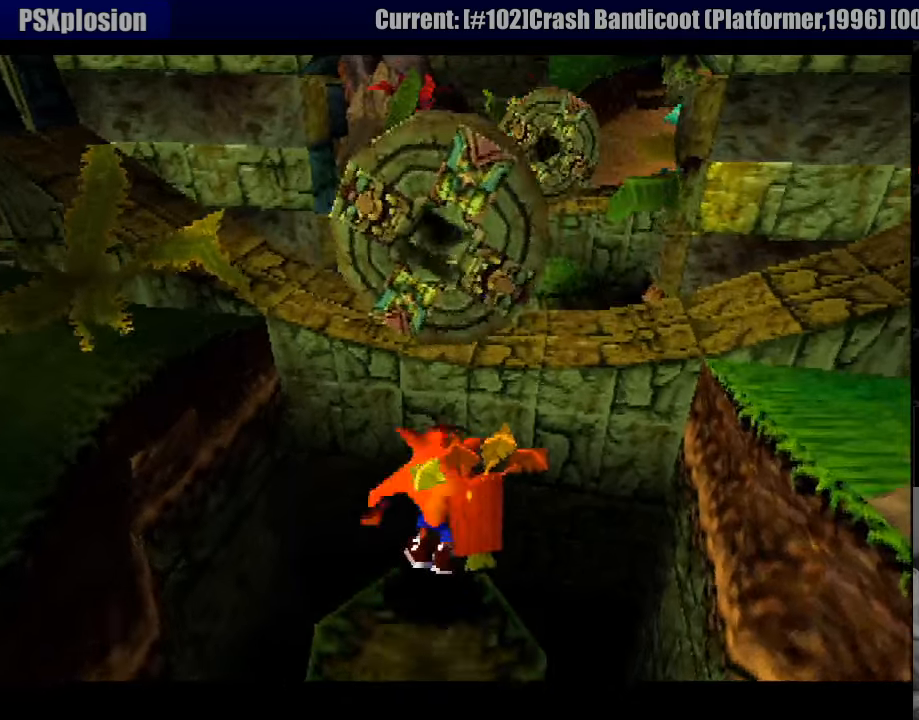
{"buttons": ["CROSS", "DPAD_UP"], "events": []}
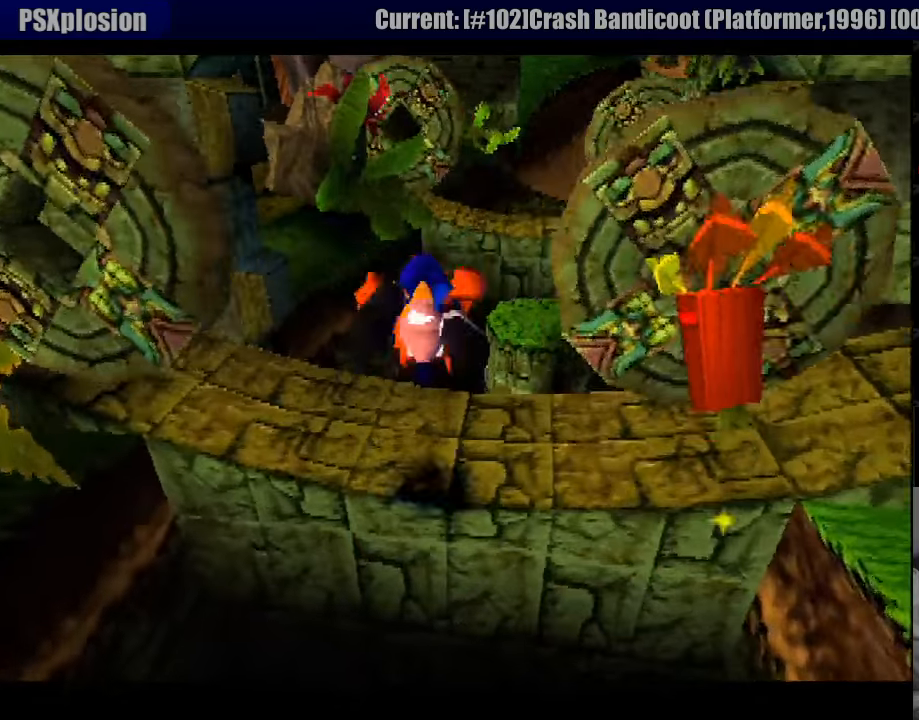
{"buttons": ["CROSS", "DPAD_UP"], "events": [[33, "CROSS", "up"], [167, "DPAD_UP", "up"], [183, "DPAD_UP", "down"], [250, "CROSS", "down"], [350, "DPAD_RIGHT", "down"], [483, "DPAD_RIGHT", "up"]]}
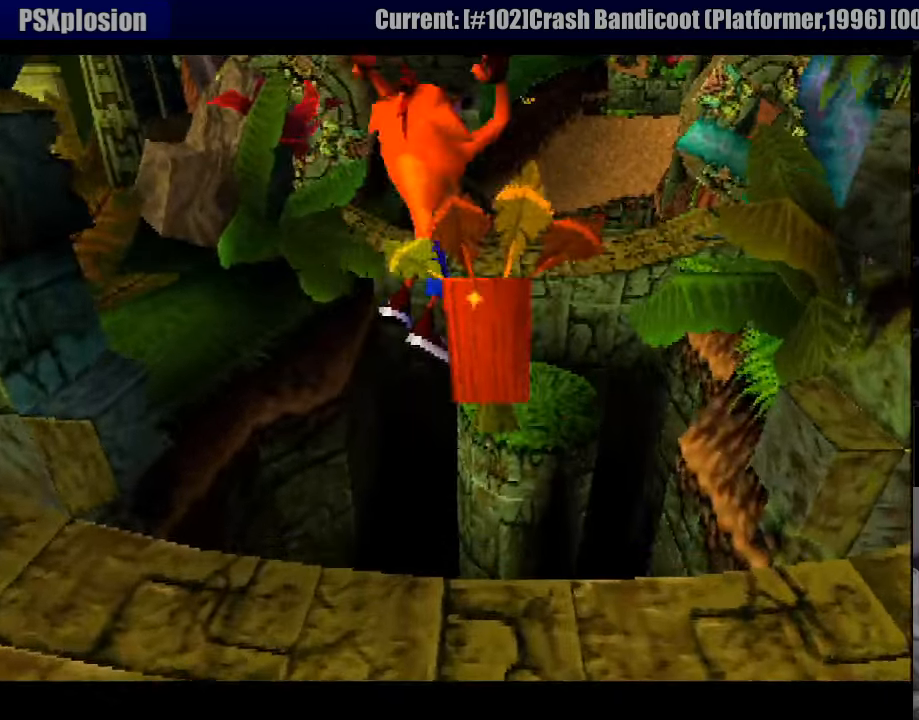
{"buttons": [], "events": [[17, "CROSS", "up"], [183, "DPAD_RIGHT", "down"], [267, "DPAD_UP", "up"], [333, "DPAD_RIGHT", "up"]]}
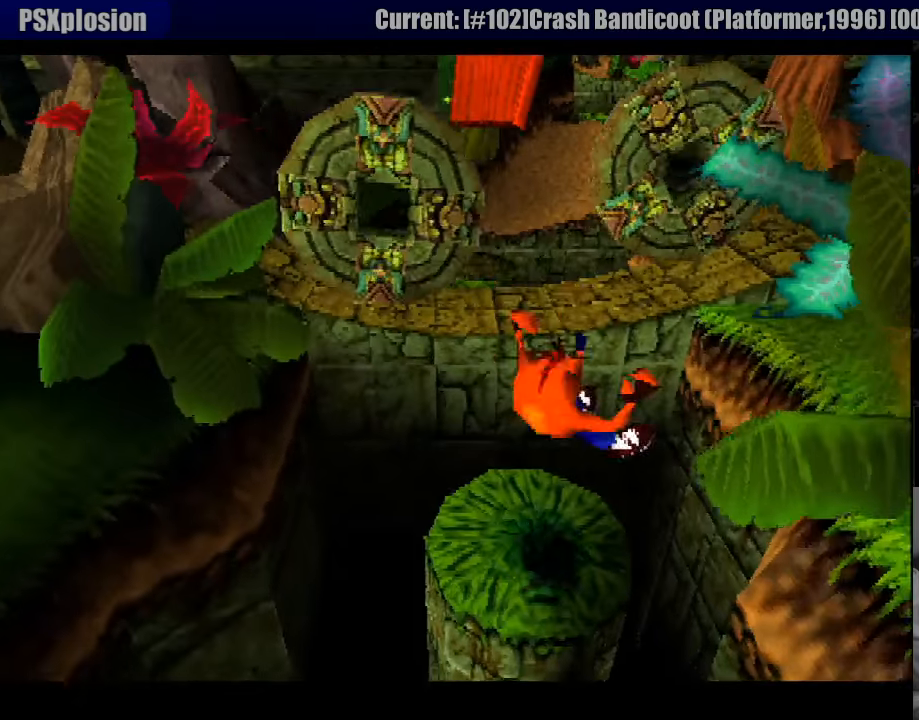
{"buttons": ["CROSS", "DPAD_UP"], "events": [[167, "DPAD_UP", "down"], [350, "CROSS", "down"]]}
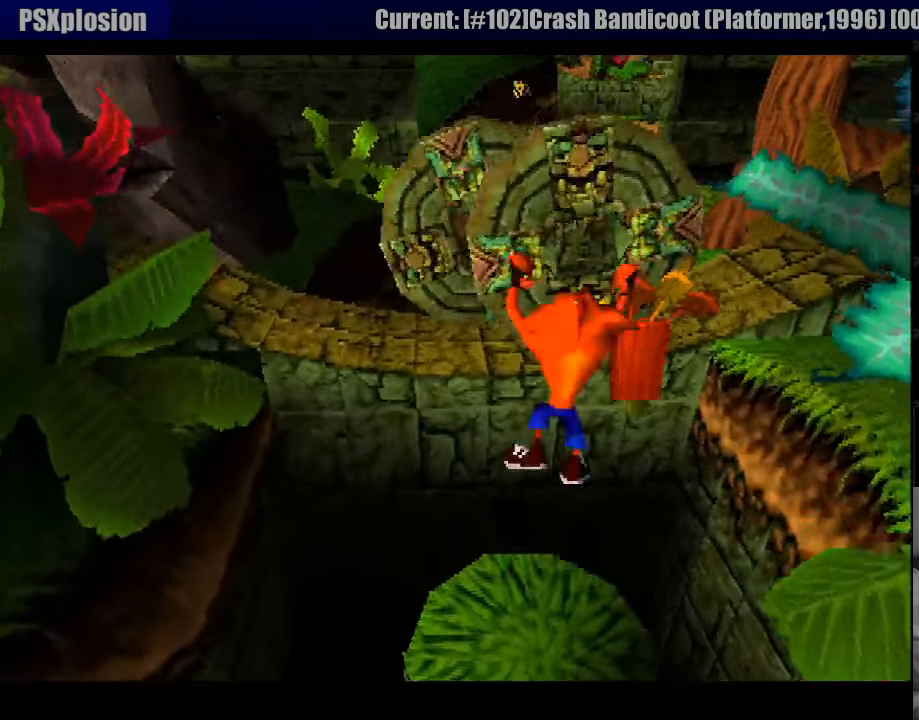
{"buttons": ["DPAD_UP"], "events": [[300, "CROSS", "up"], [367, "DPAD_DOWN", "down"], [367, "DPAD_LEFT", "down"], [383, "DPAD_DOWN", "up"], [433, "DPAD_LEFT", "up"], [467, "START", "down"], [500, "START", "up"]]}
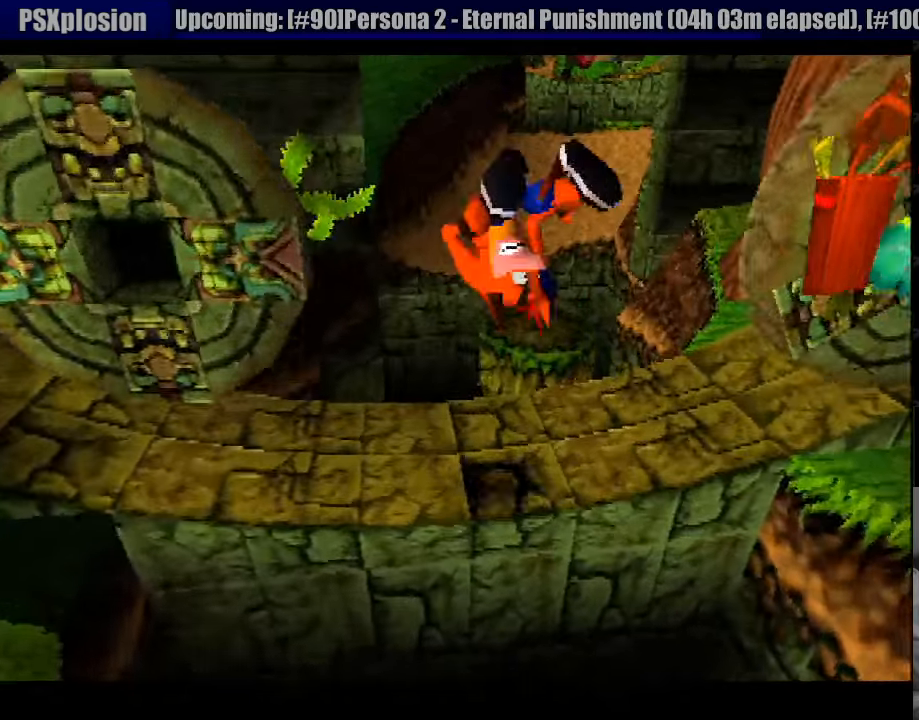
{"buttons": ["DPAD_UP"], "events": [[133, "DPAD_RIGHT", "down"], [150, "CROSS", "down"], [250, "DPAD_RIGHT", "up"], [317, "CROSS", "up"]]}
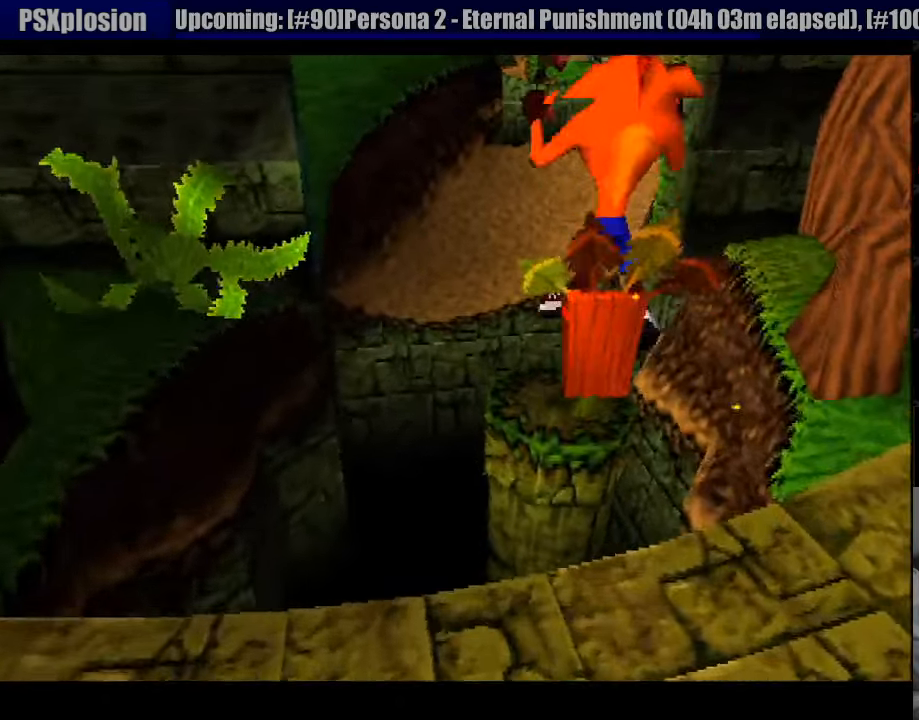
{"buttons": ["DPAD_UP"], "events": [[167, "DPAD_UP", "up"], [233, "DPAD_UP", "down"], [250, "DPAD_UP", "up"], [333, "DPAD_UP", "down"]]}
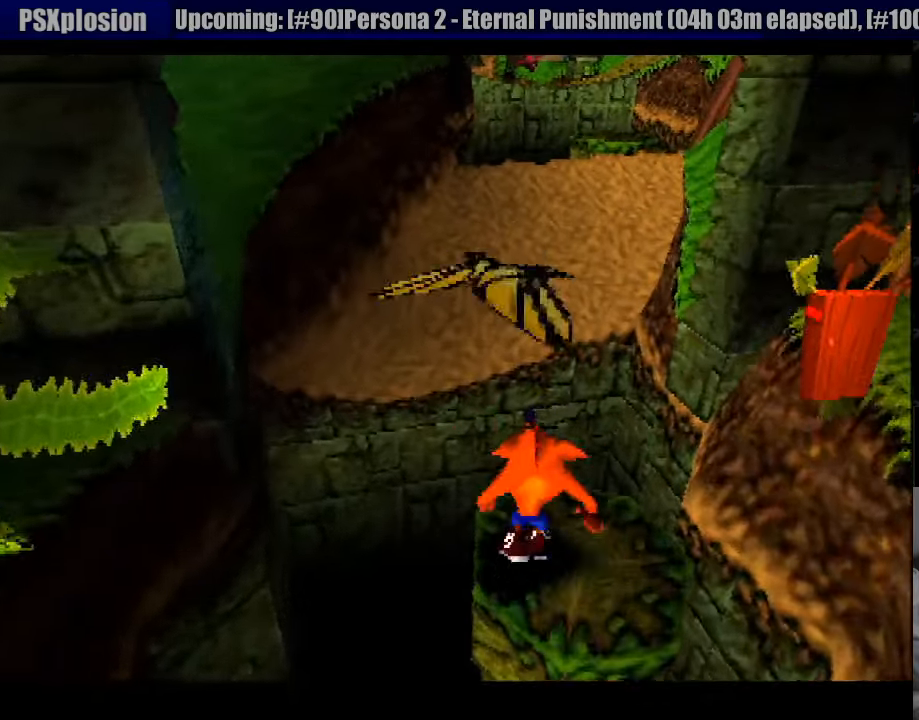
{"buttons": ["DPAD_UP"], "events": [[50, "CROSS", "down"], [483, "CROSS", "up"]]}
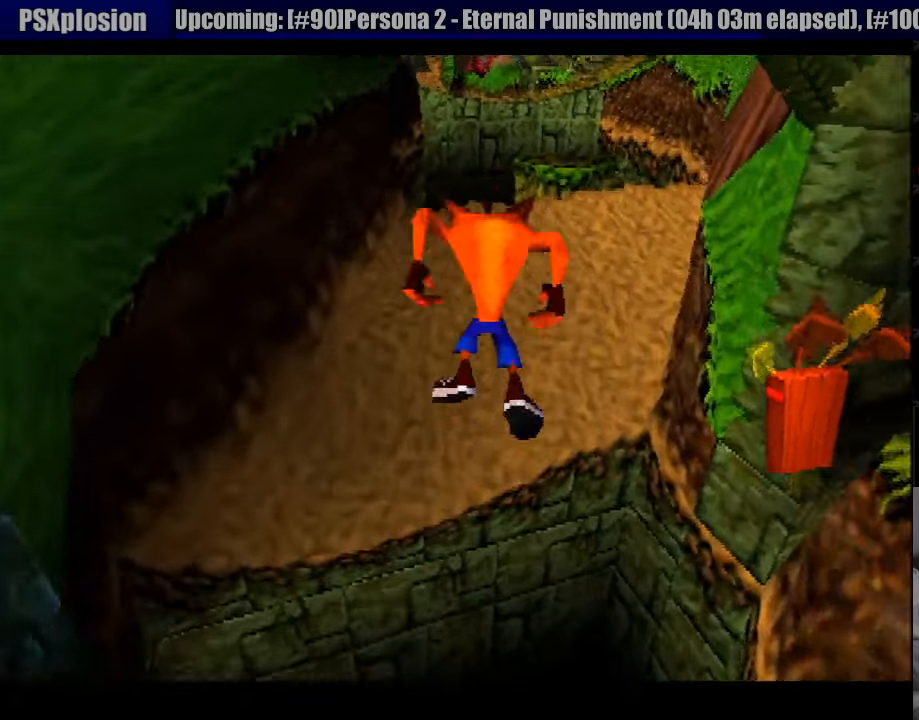
{"buttons": ["DPAD_UP"], "events": [[133, "DPAD_RIGHT", "down"], [233, "DPAD_RIGHT", "up"]]}
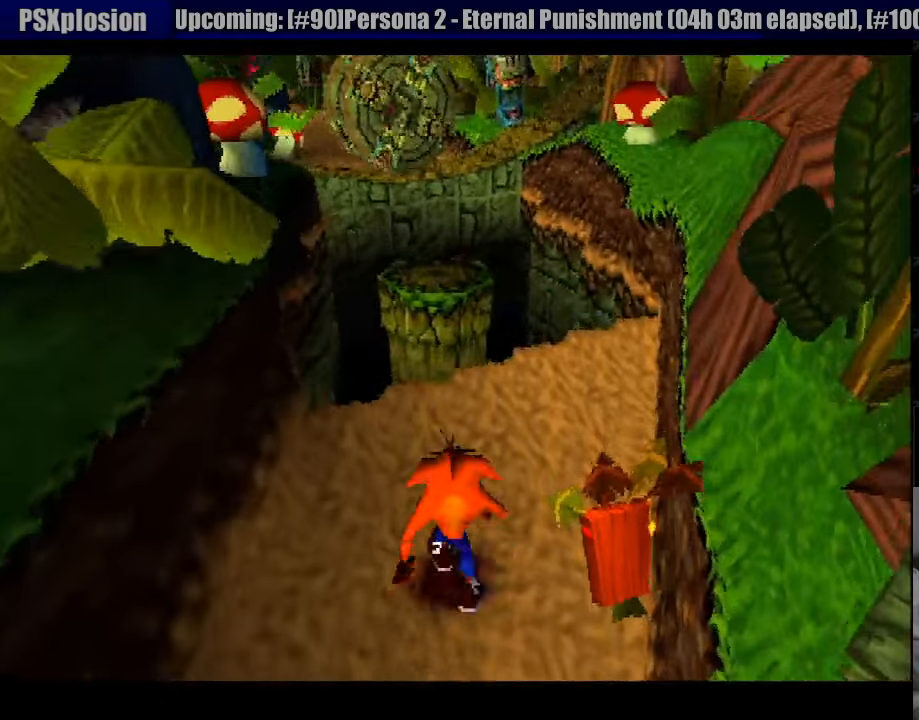
{"buttons": ["CROSS", "DPAD_UP", "DPAD_LEFT"], "events": [[317, "CROSS", "down"], [384, "DPAD_LEFT", "down"]]}
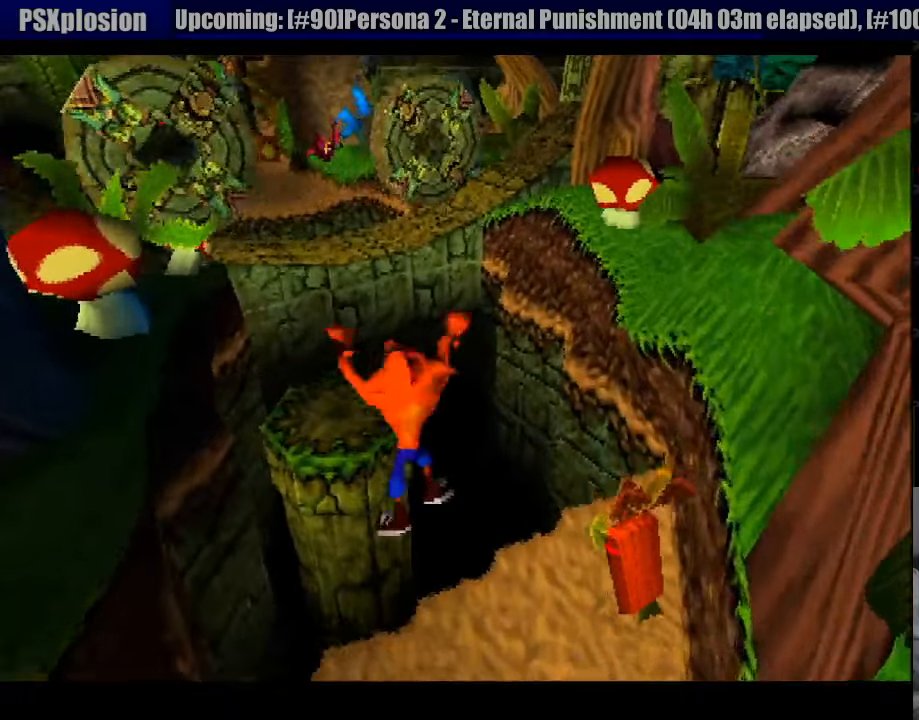
{"buttons": [], "events": [[83, "CROSS", "up"], [83, "DPAD_LEFT", "up"], [300, "DPAD_UP", "up"], [350, "DPAD_UP", "down"], [366, "DPAD_LEFT", "down"], [400, "DPAD_UP", "up"], [416, "DPAD_LEFT", "up"]]}